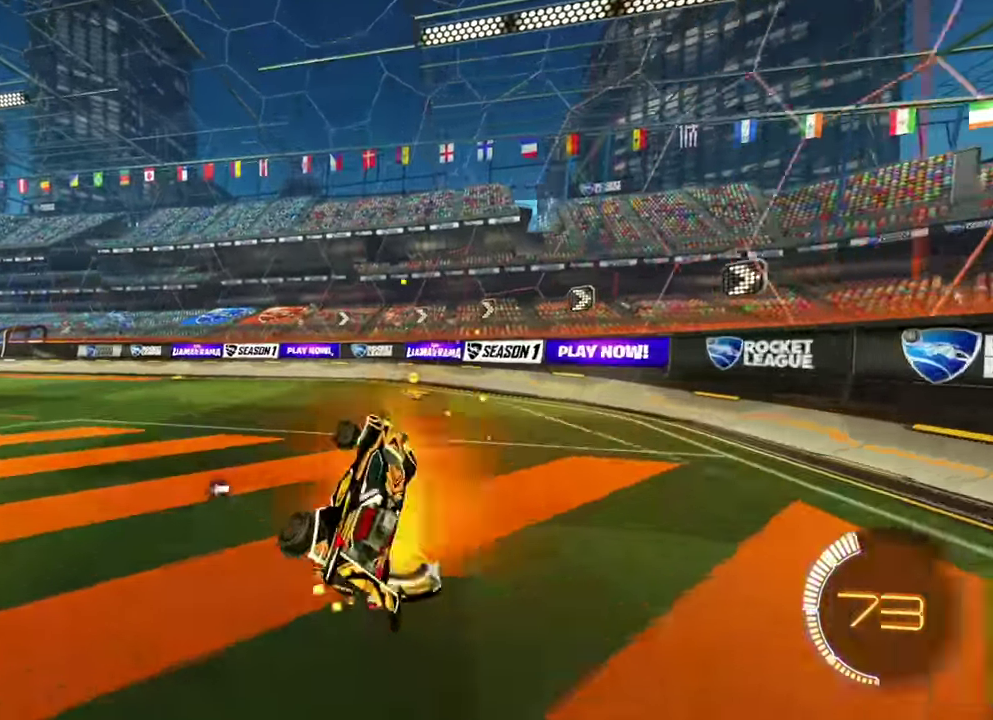
Gameplay with a controller (Xbox layout); each line is a JSON object with the inputs held at the frame after it (dt_ms = milliseconds from this image to that frame). "events" lists button and stick changes between this image and that frame as [ms after this image, input, new state], when the widget could be followed in between. Not read: A B L2 L3 R1 R3 X Y.
{"dt_ms": 300, "buttons": ["R2"], "left_stick": "center"}
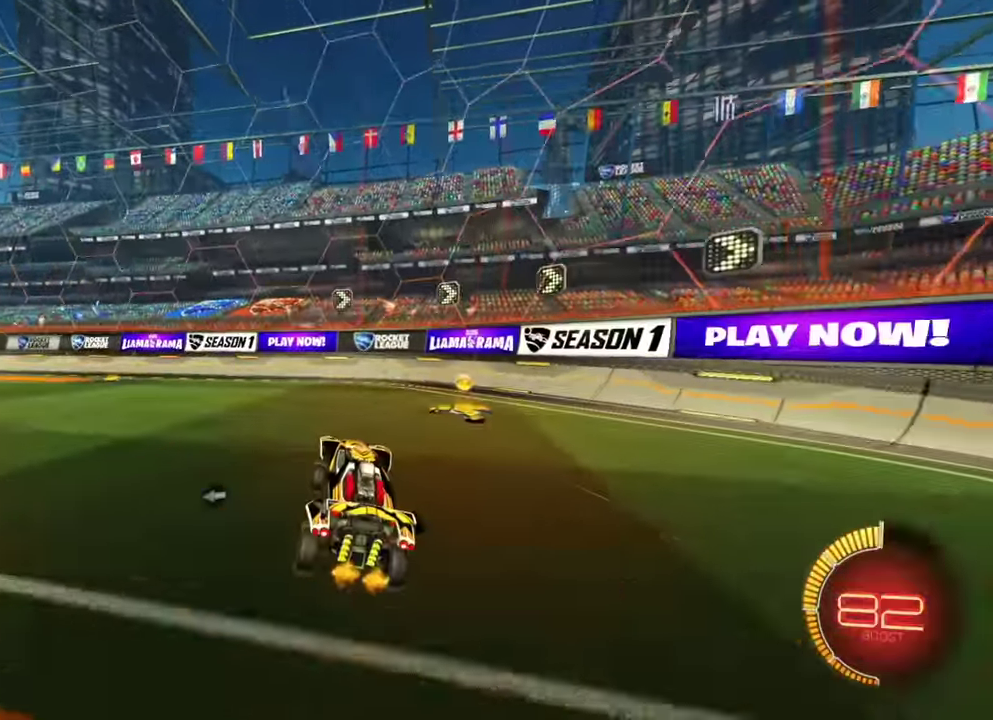
{"dt_ms": 500, "buttons": ["R2"], "left_stick": "center"}
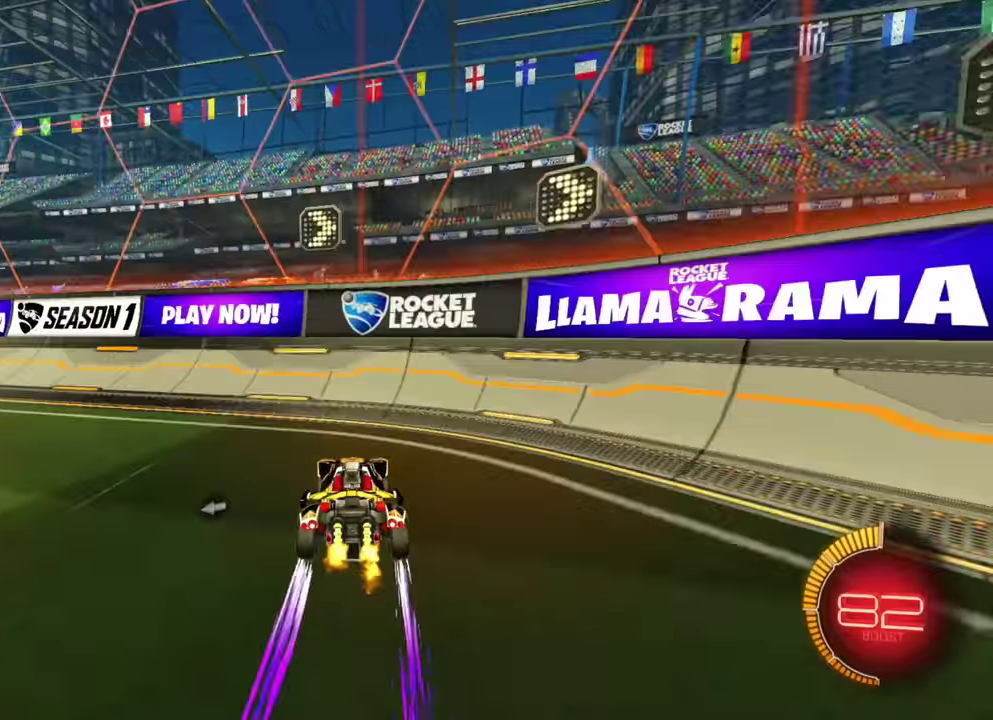
{"dt_ms": 500, "buttons": ["R2"], "left_stick": "left"}
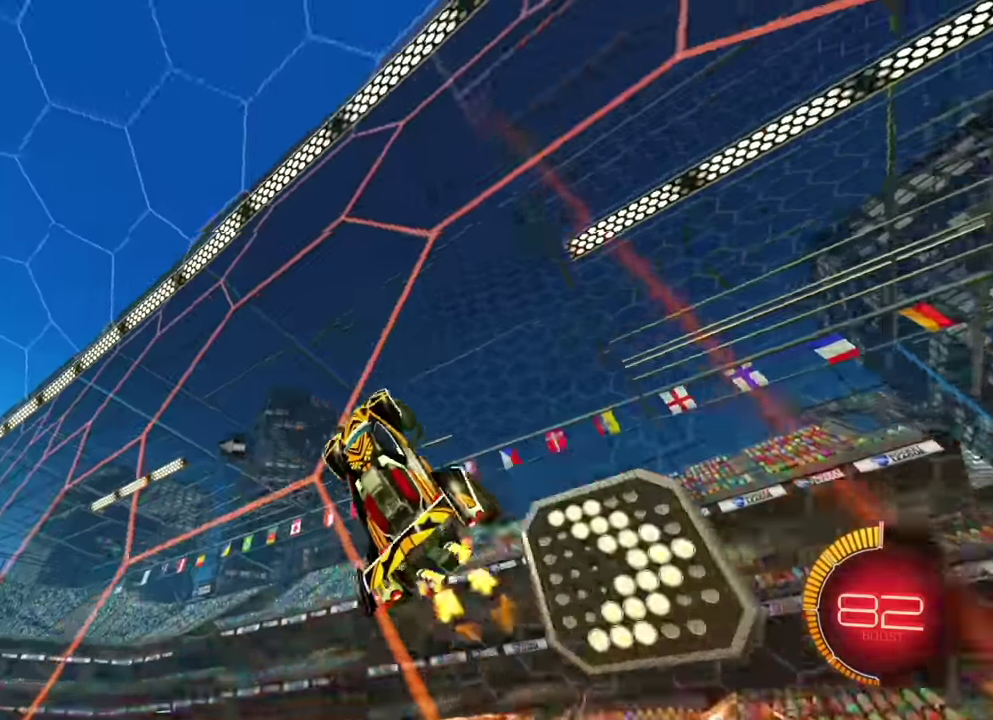
{"dt_ms": 400, "buttons": ["R2"], "left_stick": "center", "events": [[83, "left_stick", "center"], [167, "left_stick", "left"], [300, "left_stick", "center"]]}
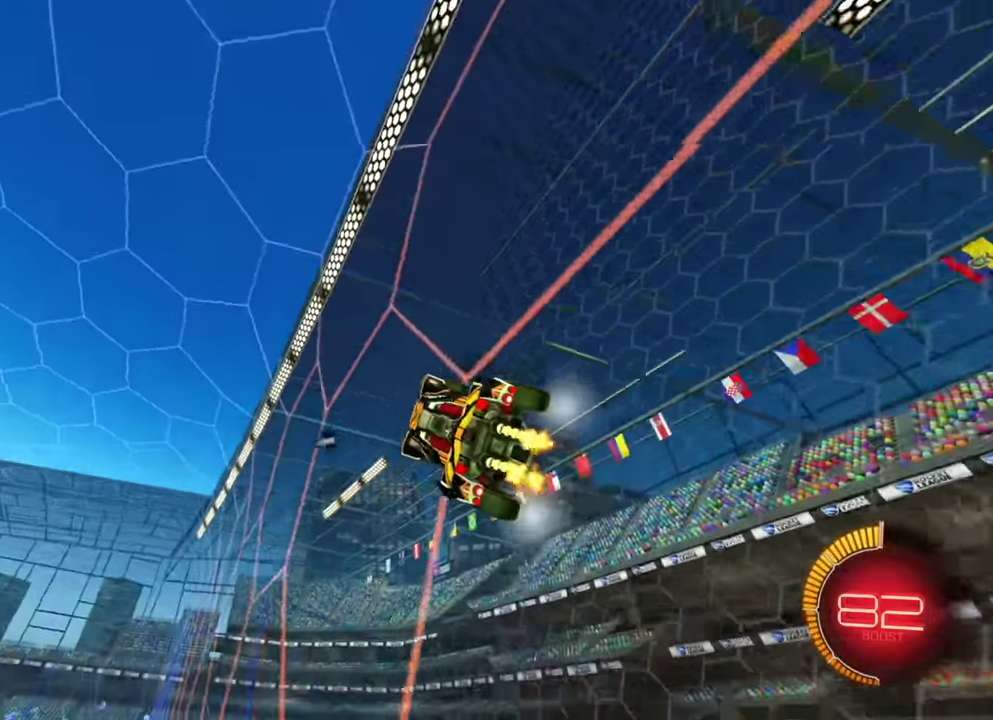
{"dt_ms": 800, "buttons": ["R2"], "left_stick": "center", "events": [[517, "left_stick", "right"], [667, "left_stick", "center"]]}
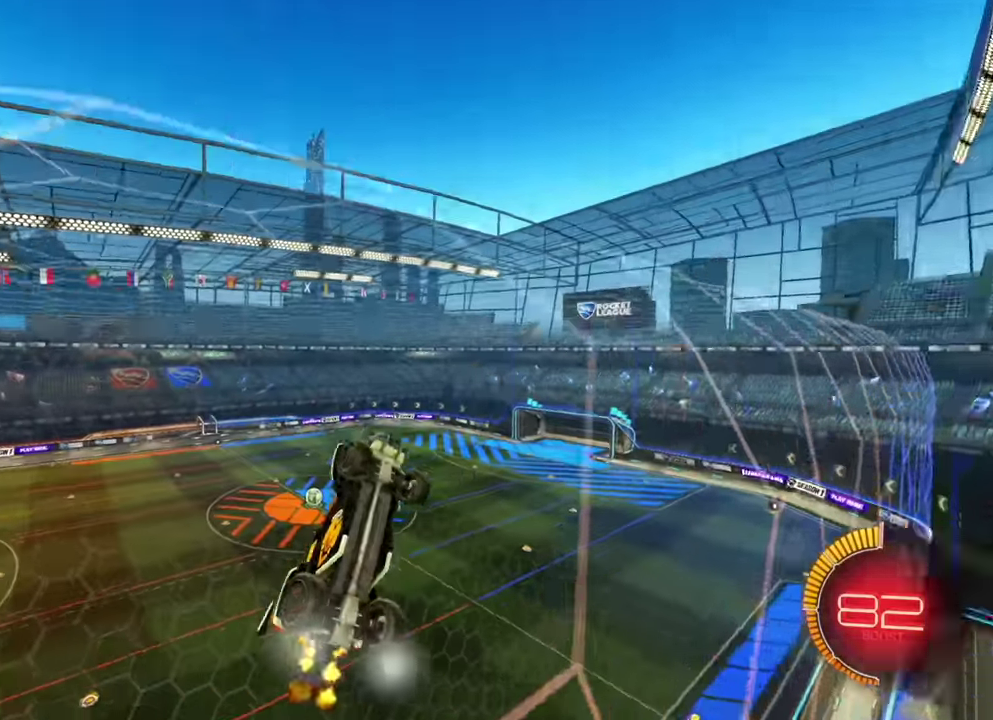
{"dt_ms": 300, "buttons": ["R2"], "left_stick": "center"}
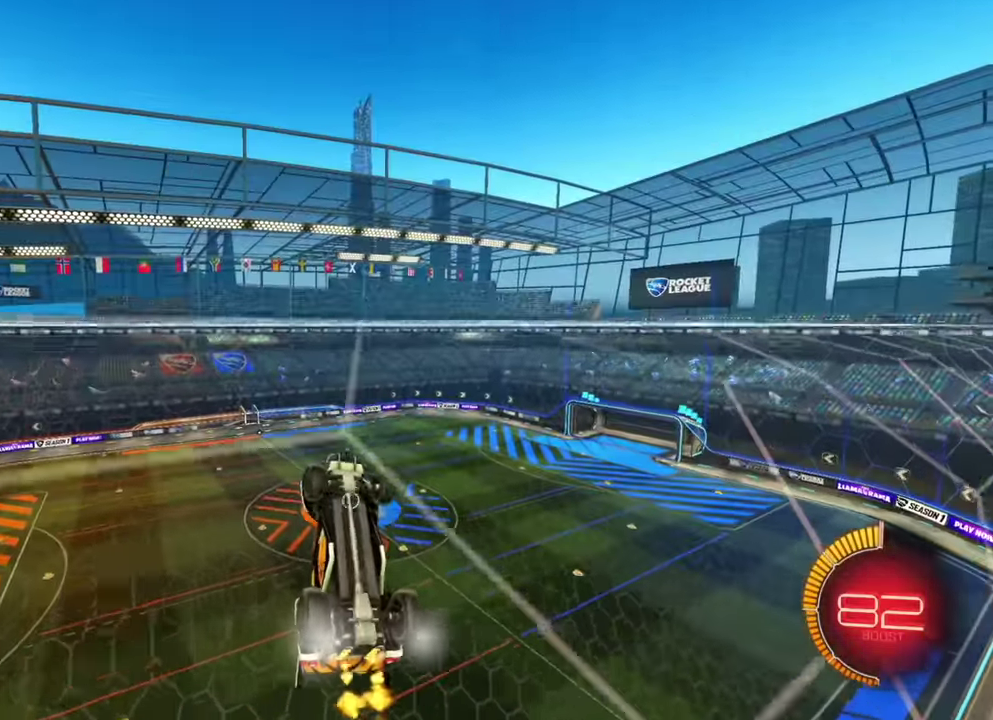
{"dt_ms": 600, "buttons": ["R2"], "left_stick": "right", "events": [[217, "left_stick", "right"], [333, "left_stick", "center"], [450, "left_stick", "right"]]}
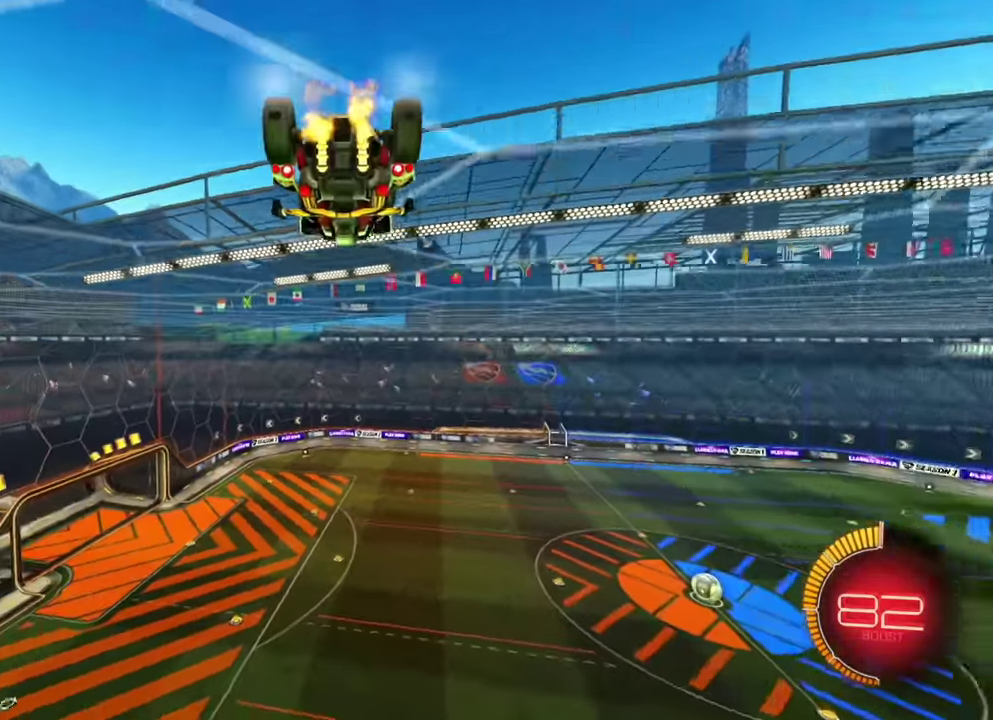
{"dt_ms": 400, "buttons": ["R2"], "left_stick": "center", "events": [[100, "left_stick", "center"]]}
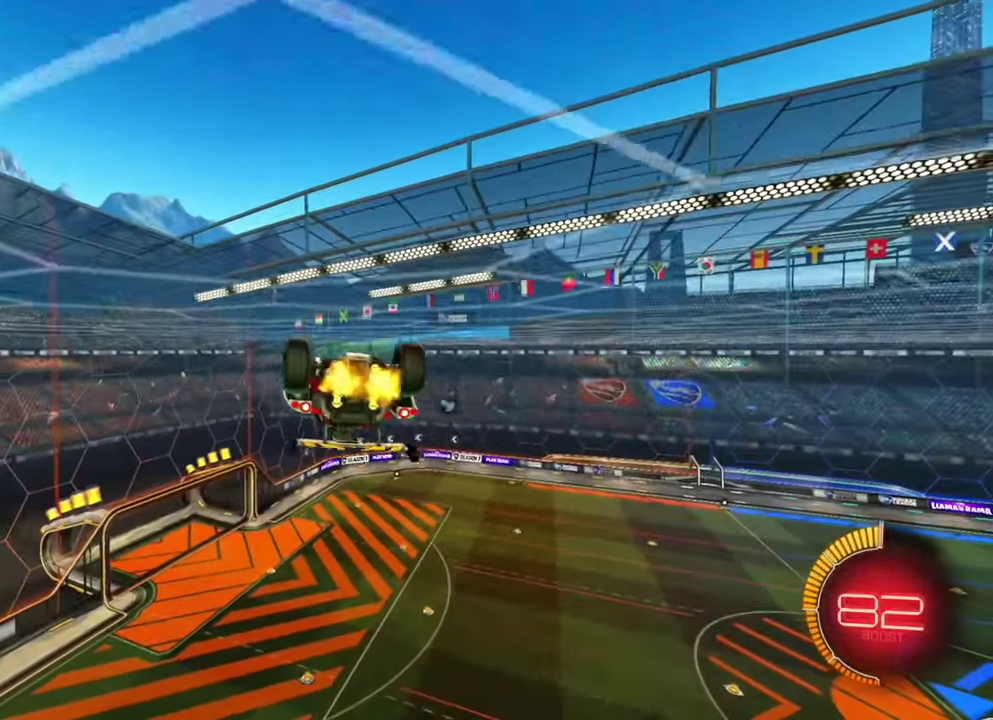
{"dt_ms": 400, "buttons": ["R2"], "left_stick": "center"}